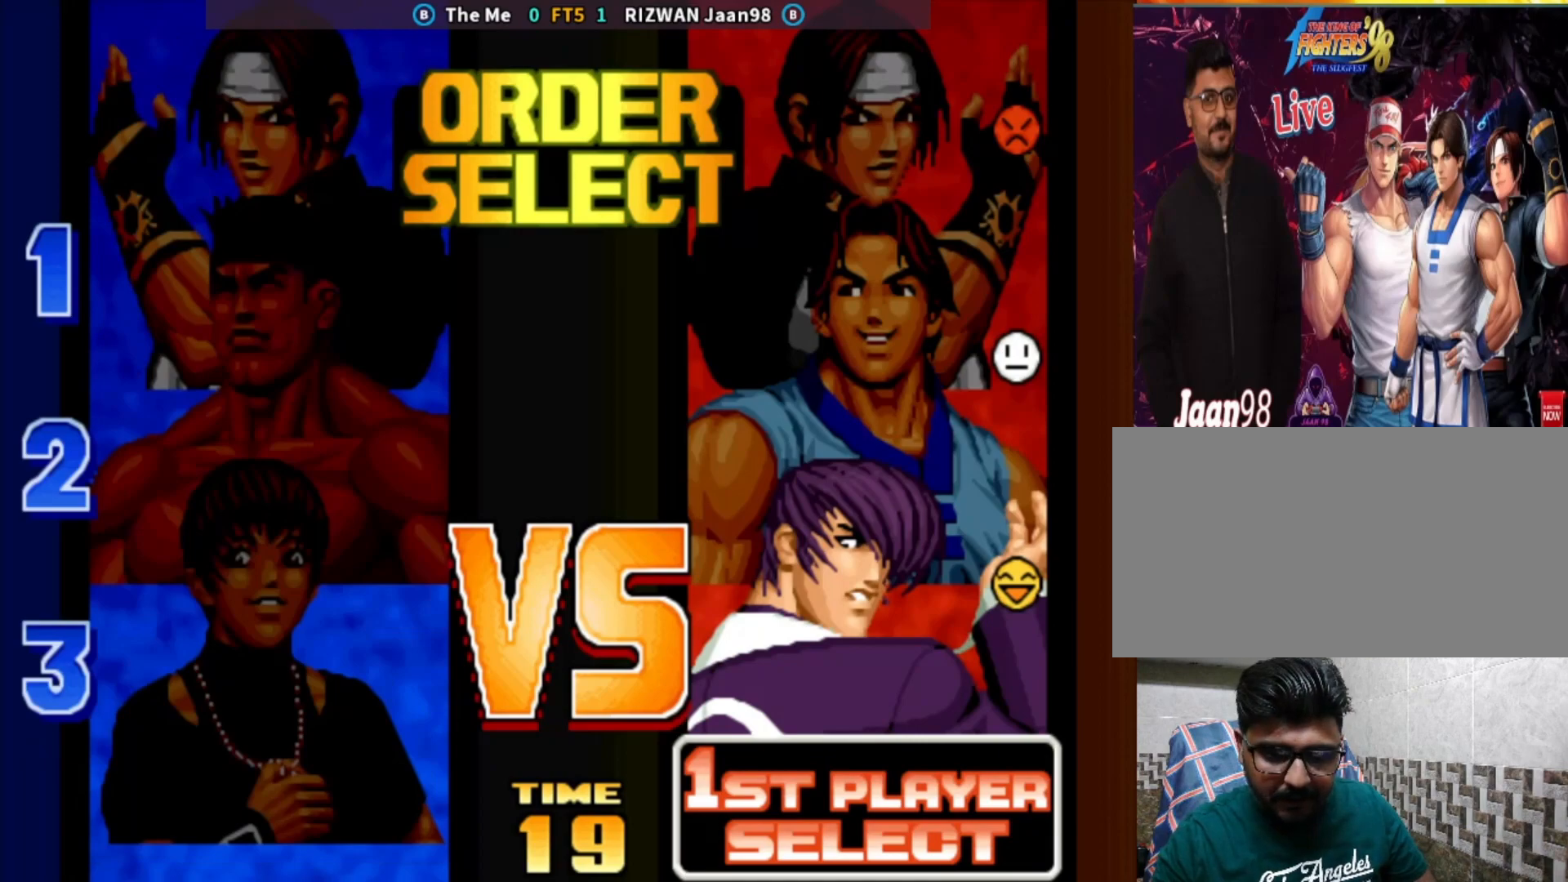
Gameplay with a controller (arcade stick); each line is a JSON object with the inputs held at the frame after it. "events" lists button and stick changes between this image and that frame as [ms after this image, input, new state], when the widget could be followed in between. Not read: L3 R3.
{"buttons": ["SELECT"], "left_stick": "center", "events": [[200, "SQUARE", "down"], [283, "SQUARE", "up"], [417, "SQUARE", "down"], [467, "SQUARE", "up"]]}
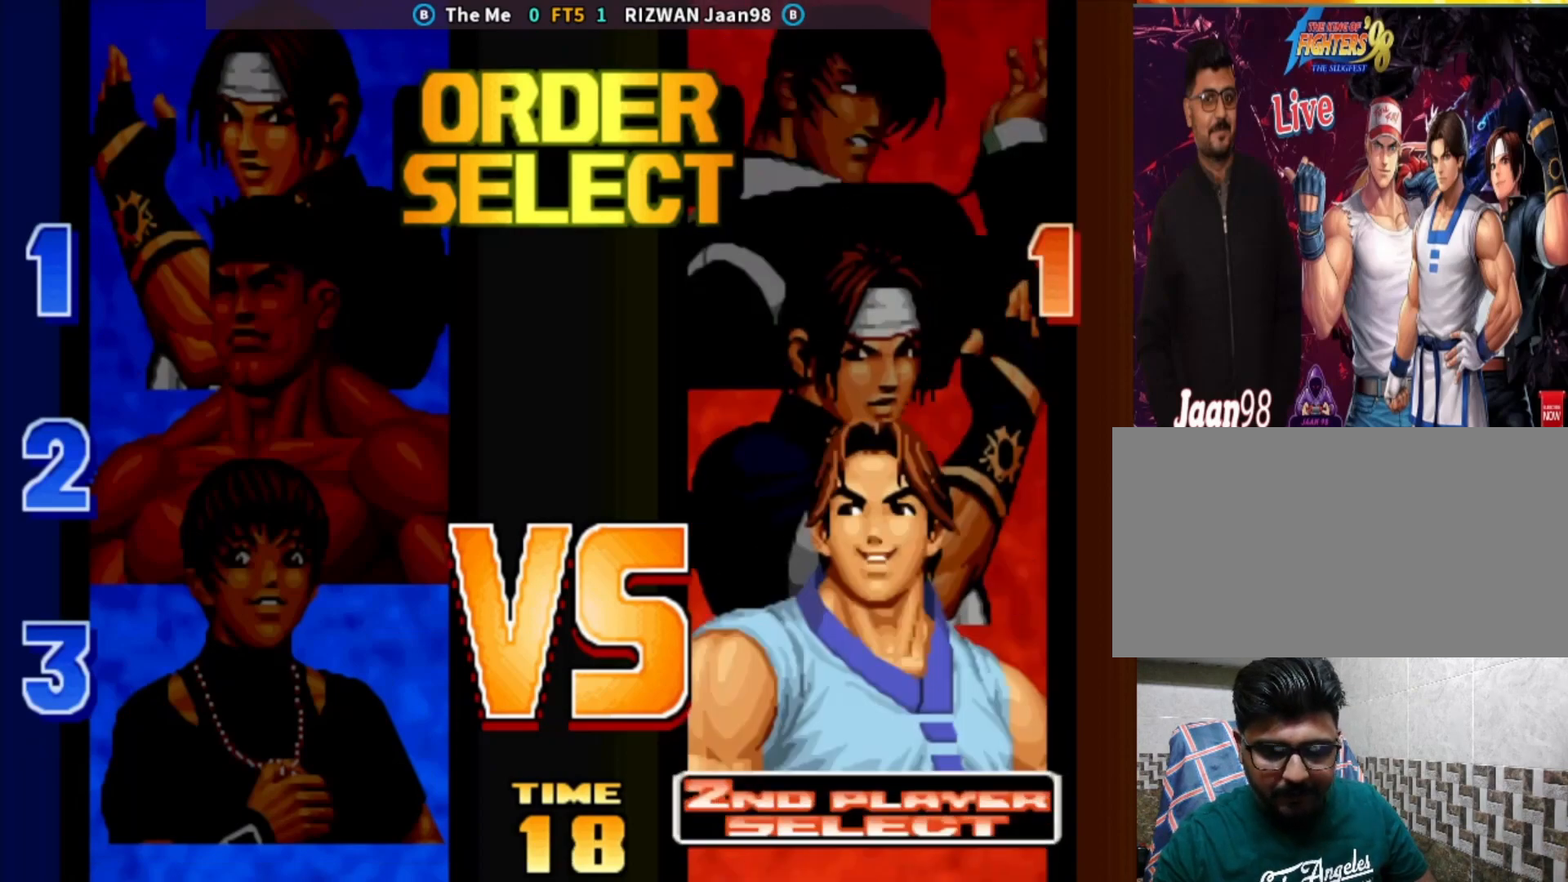
{"buttons": [], "left_stick": "center", "events": [[50, "SELECT", "up"], [317, "TRIANGLE", "down"], [433, "TRIANGLE", "up"]]}
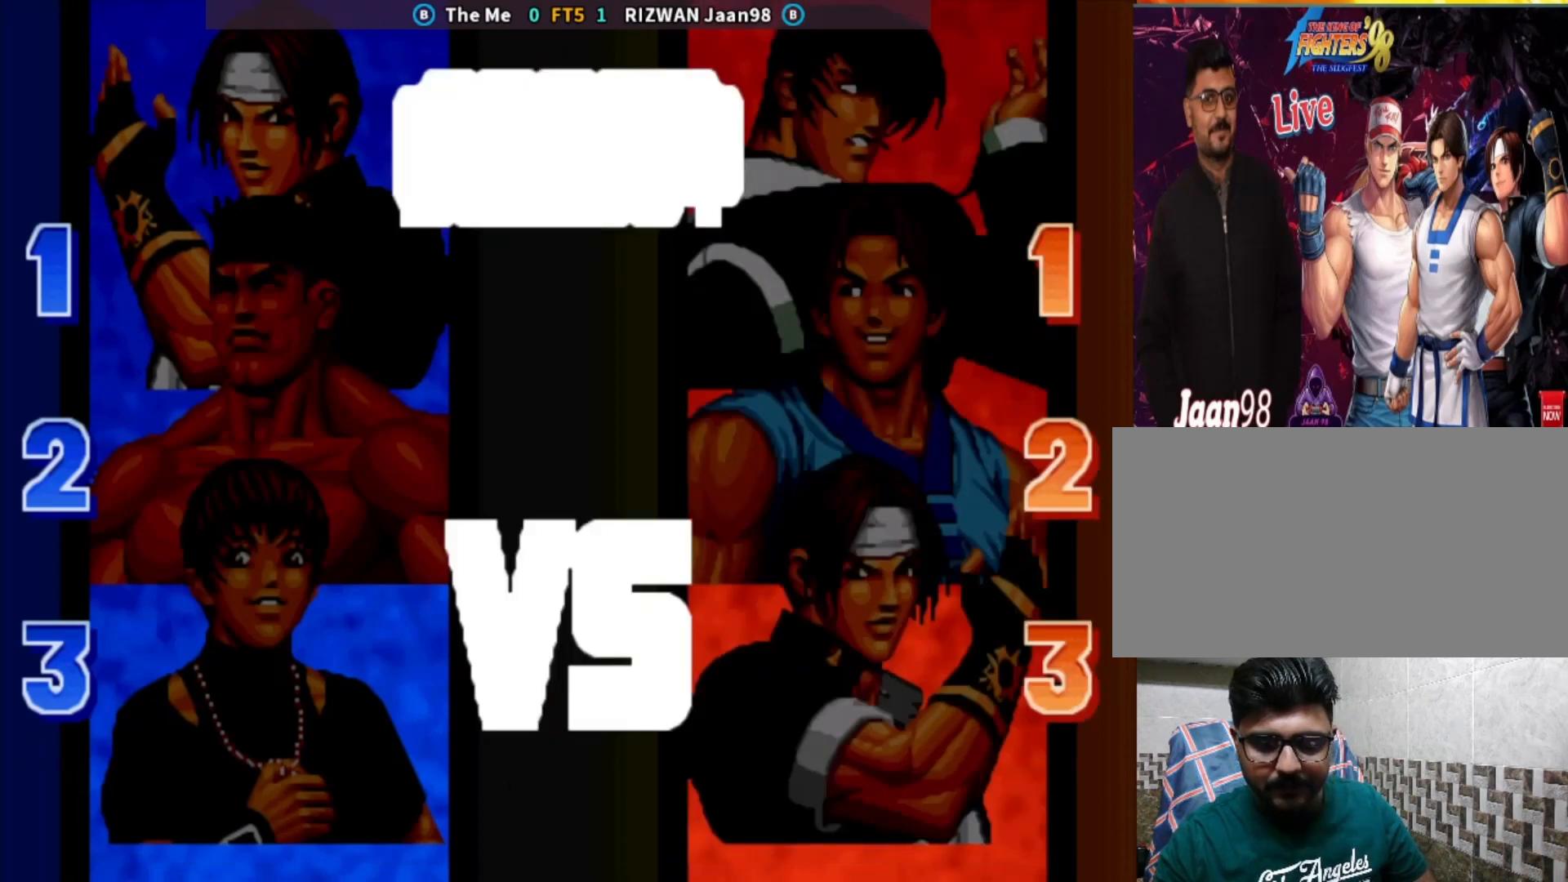
{"buttons": ["CIRCLE"], "left_stick": "center", "events": [[50, "SQUARE", "down"], [133, "SQUARE", "up"], [233, "CIRCLE", "down"], [333, "CIRCLE", "up"], [350, "CROSS", "down"], [450, "CROSS", "up"], [483, "CIRCLE", "down"]]}
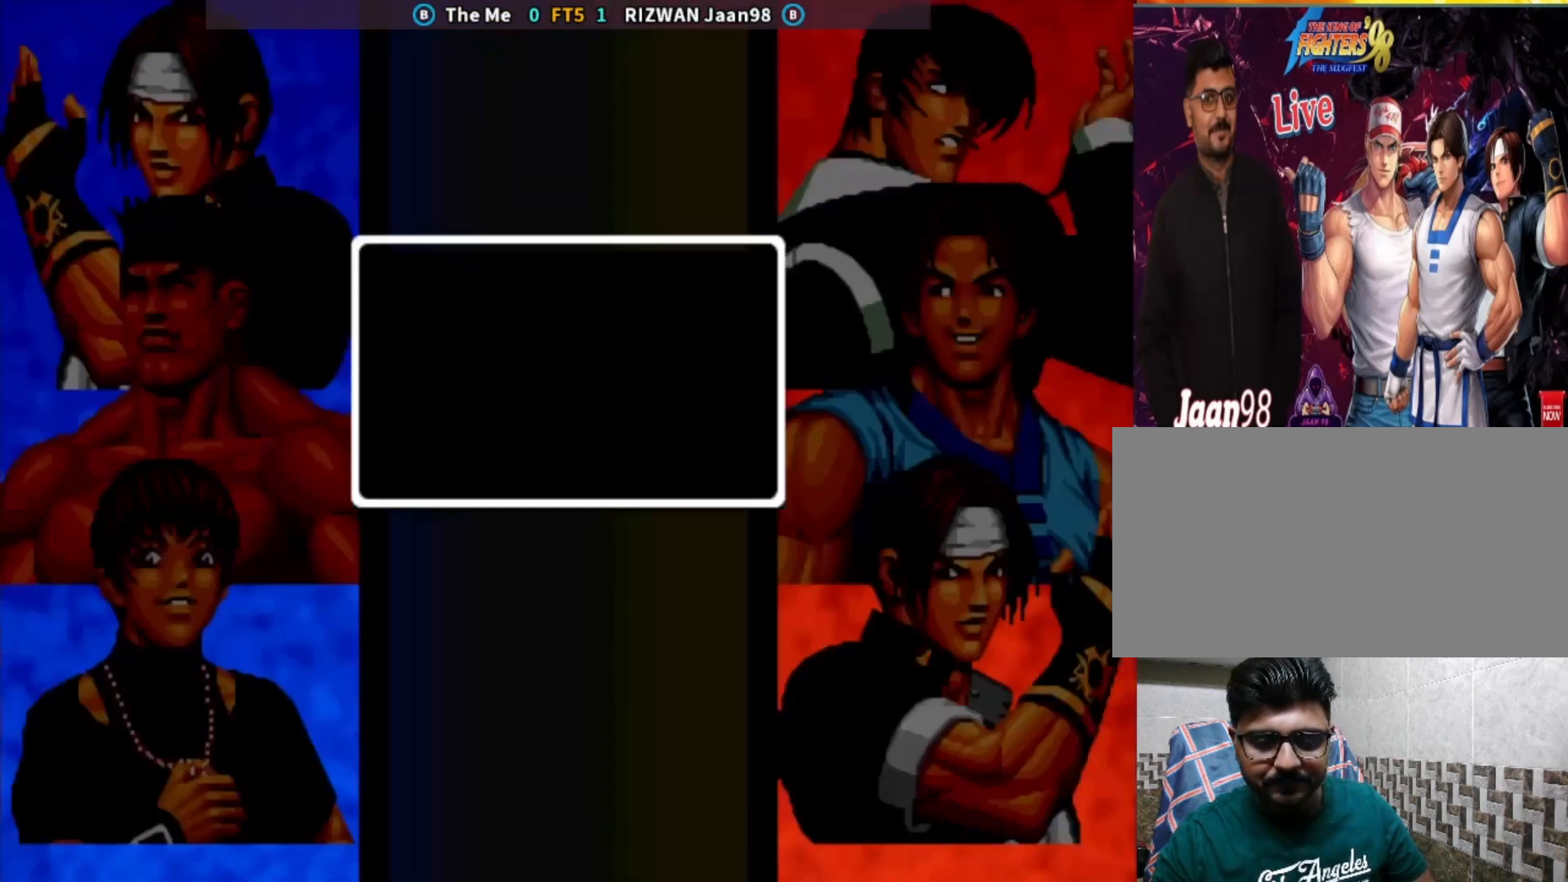
{"buttons": ["TRIANGLE"], "left_stick": "center", "events": [[67, "CIRCLE", "up"], [167, "TRIANGLE", "down"], [200, "SQUARE", "down"], [233, "TRIANGLE", "up"], [350, "SQUARE", "up"], [450, "TRIANGLE", "down"]]}
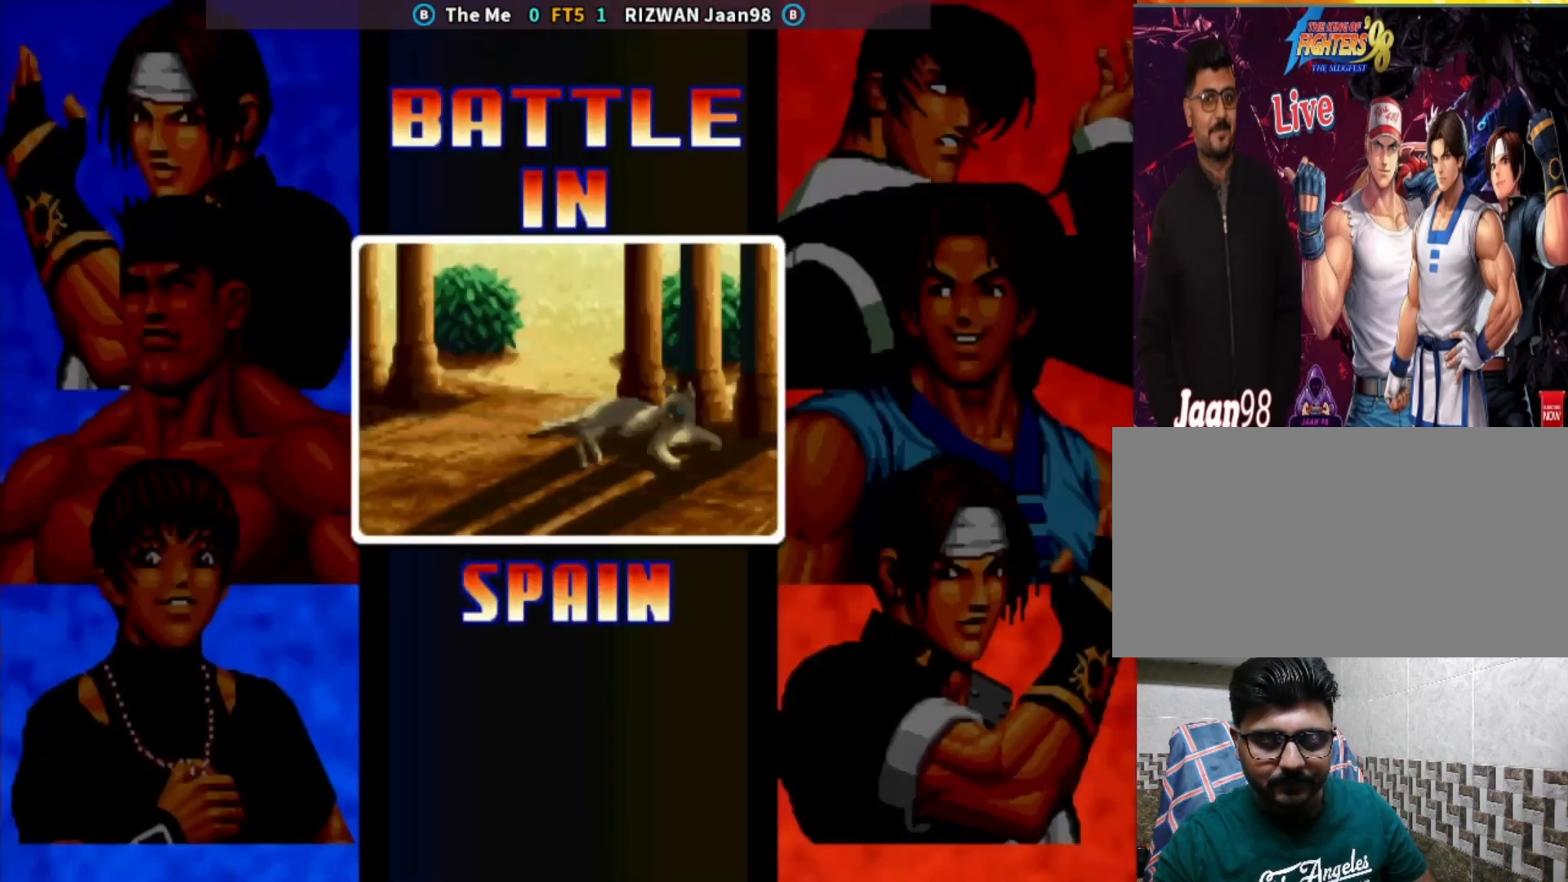
{"buttons": ["CROSS"], "left_stick": "center", "events": [[67, "TRIANGLE", "up"], [183, "SQUARE", "down"], [283, "SQUARE", "up"], [367, "CIRCLE", "down"], [467, "CROSS", "down"], [483, "CIRCLE", "up"]]}
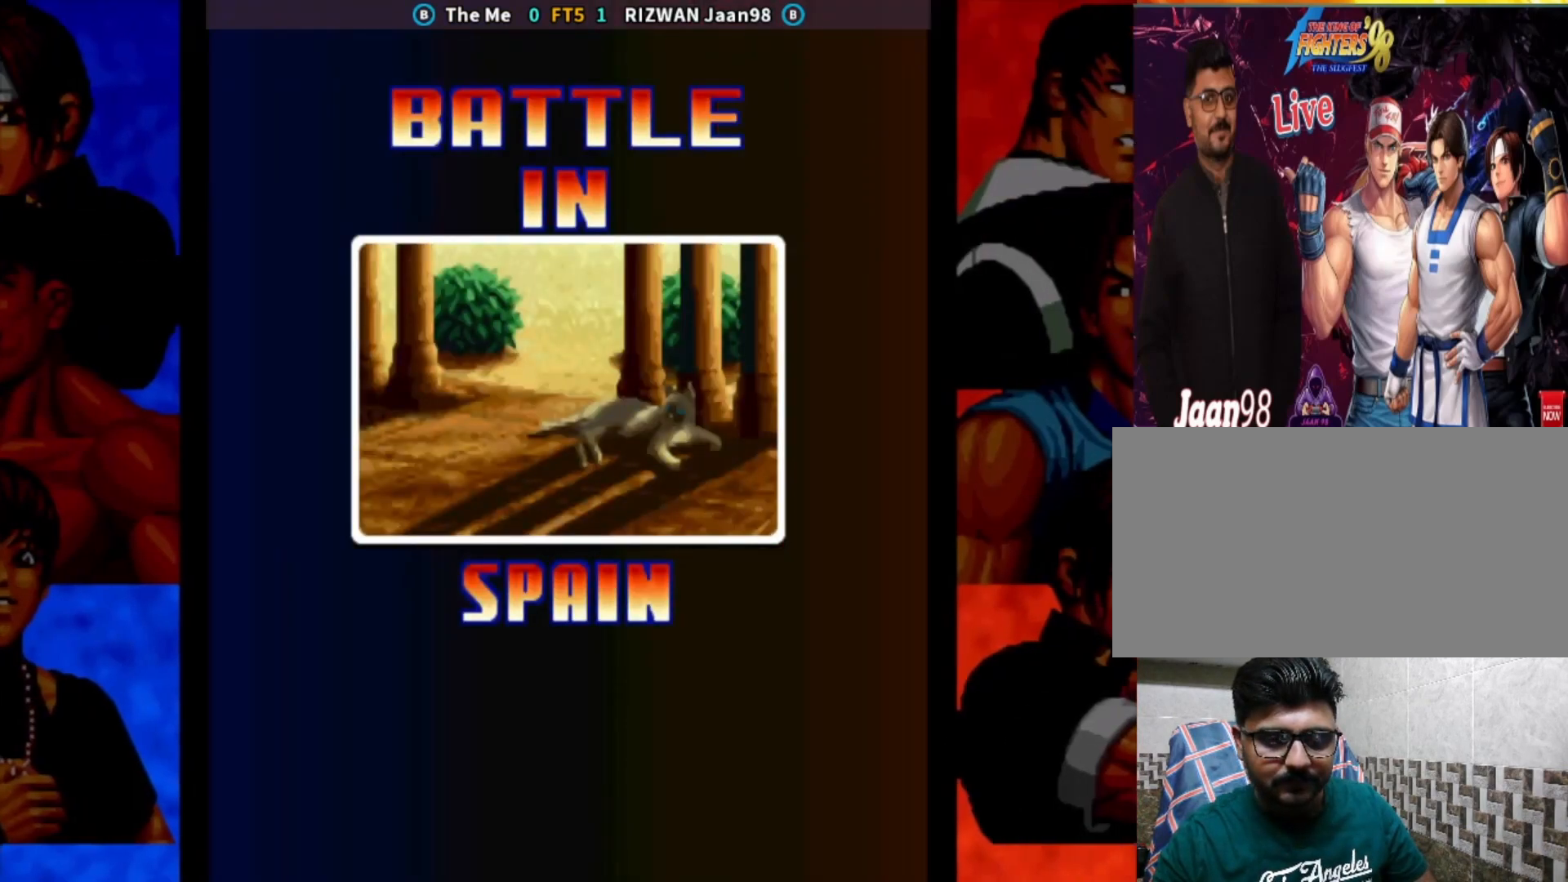
{"buttons": [], "left_stick": "center", "events": [[50, "CROSS", "up"], [133, "CIRCLE", "down"], [250, "CIRCLE", "up"], [367, "TRIANGLE", "down"], [483, "TRIANGLE", "up"]]}
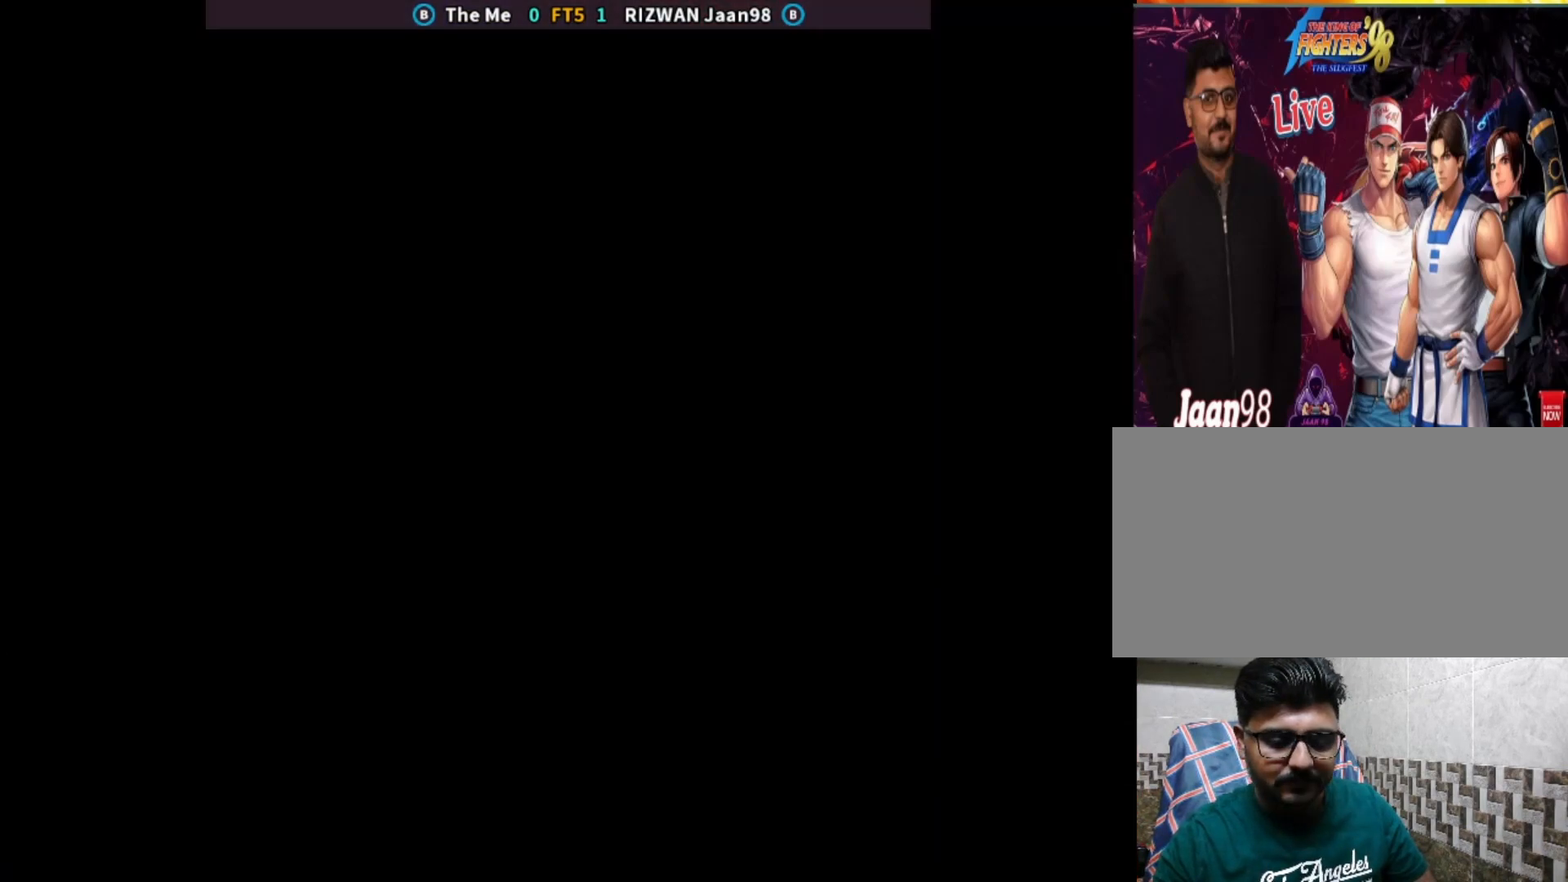
{"buttons": ["CROSS"], "left_stick": "center", "events": [[17, "SQUARE", "down"], [83, "SQUARE", "up"], [267, "CIRCLE", "down"], [417, "CROSS", "down"], [450, "CIRCLE", "up"]]}
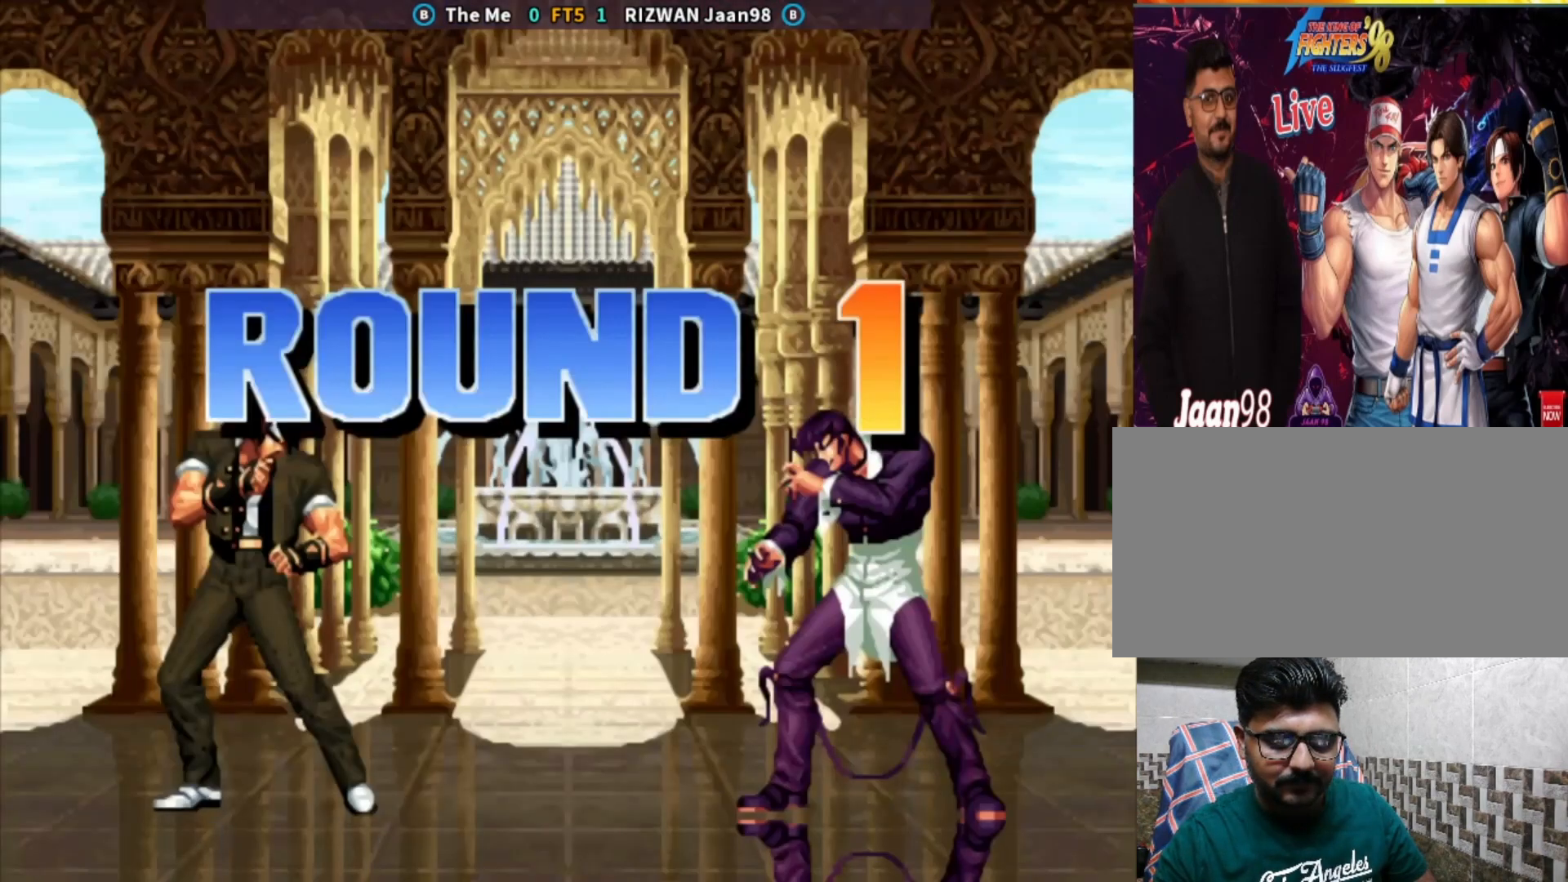
{"buttons": ["CIRCLE"], "left_stick": "center", "events": [[50, "TRIANGLE", "down"], [117, "CROSS", "up"], [183, "SQUARE", "down"], [233, "TRIANGLE", "up"], [317, "SQUARE", "up"], [450, "CIRCLE", "down"]]}
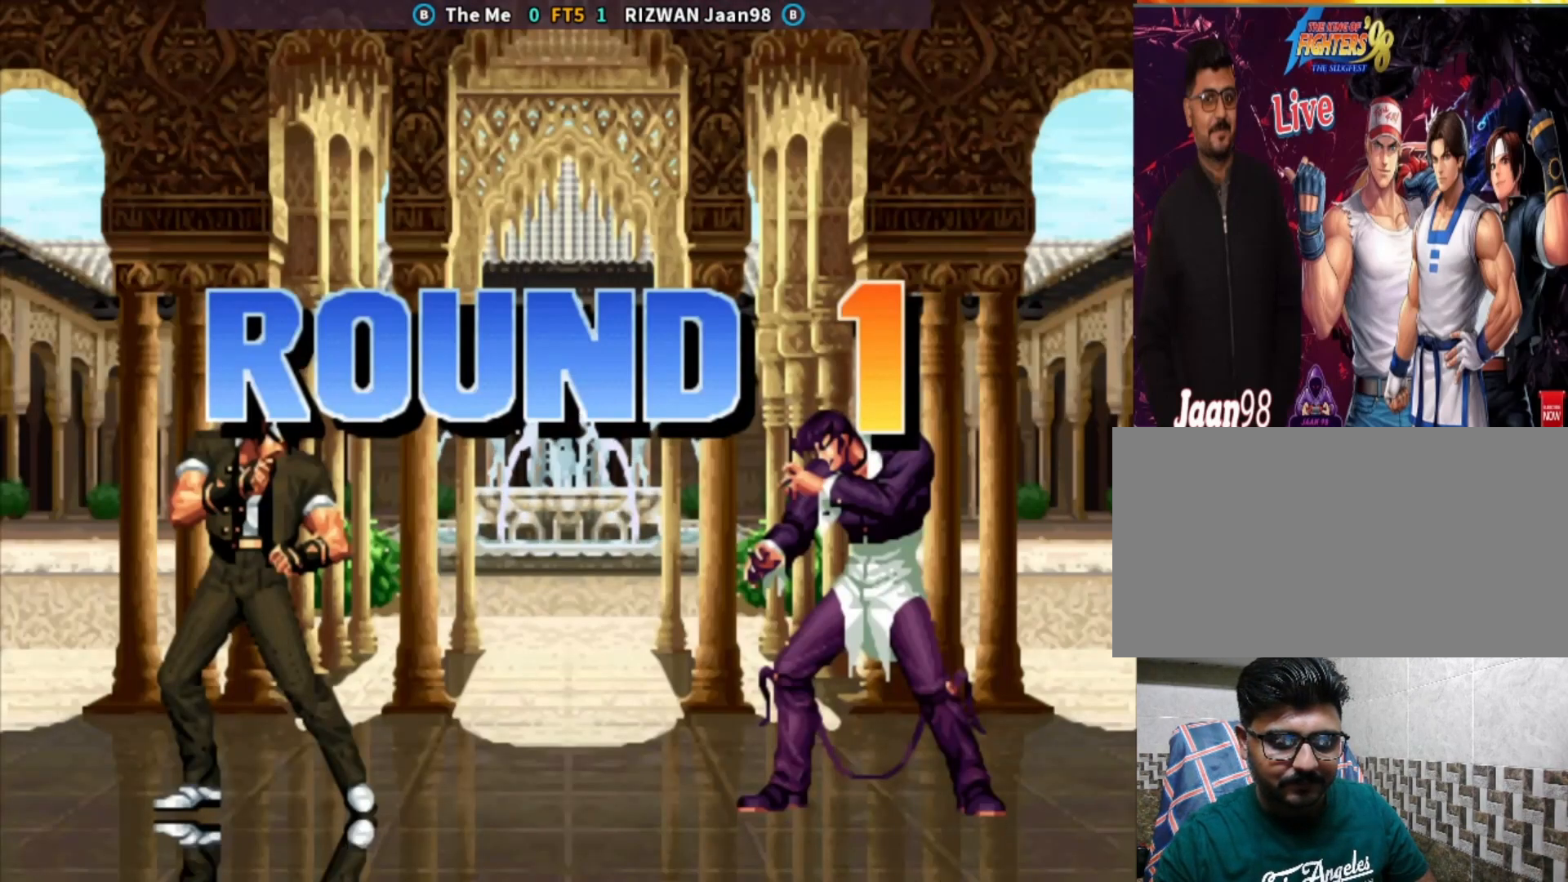
{"buttons": [], "left_stick": "center", "events": [[67, "CIRCLE", "up"], [217, "TRIANGLE", "down"], [333, "SQUARE", "down"], [367, "TRIANGLE", "up"], [433, "SQUARE", "up"]]}
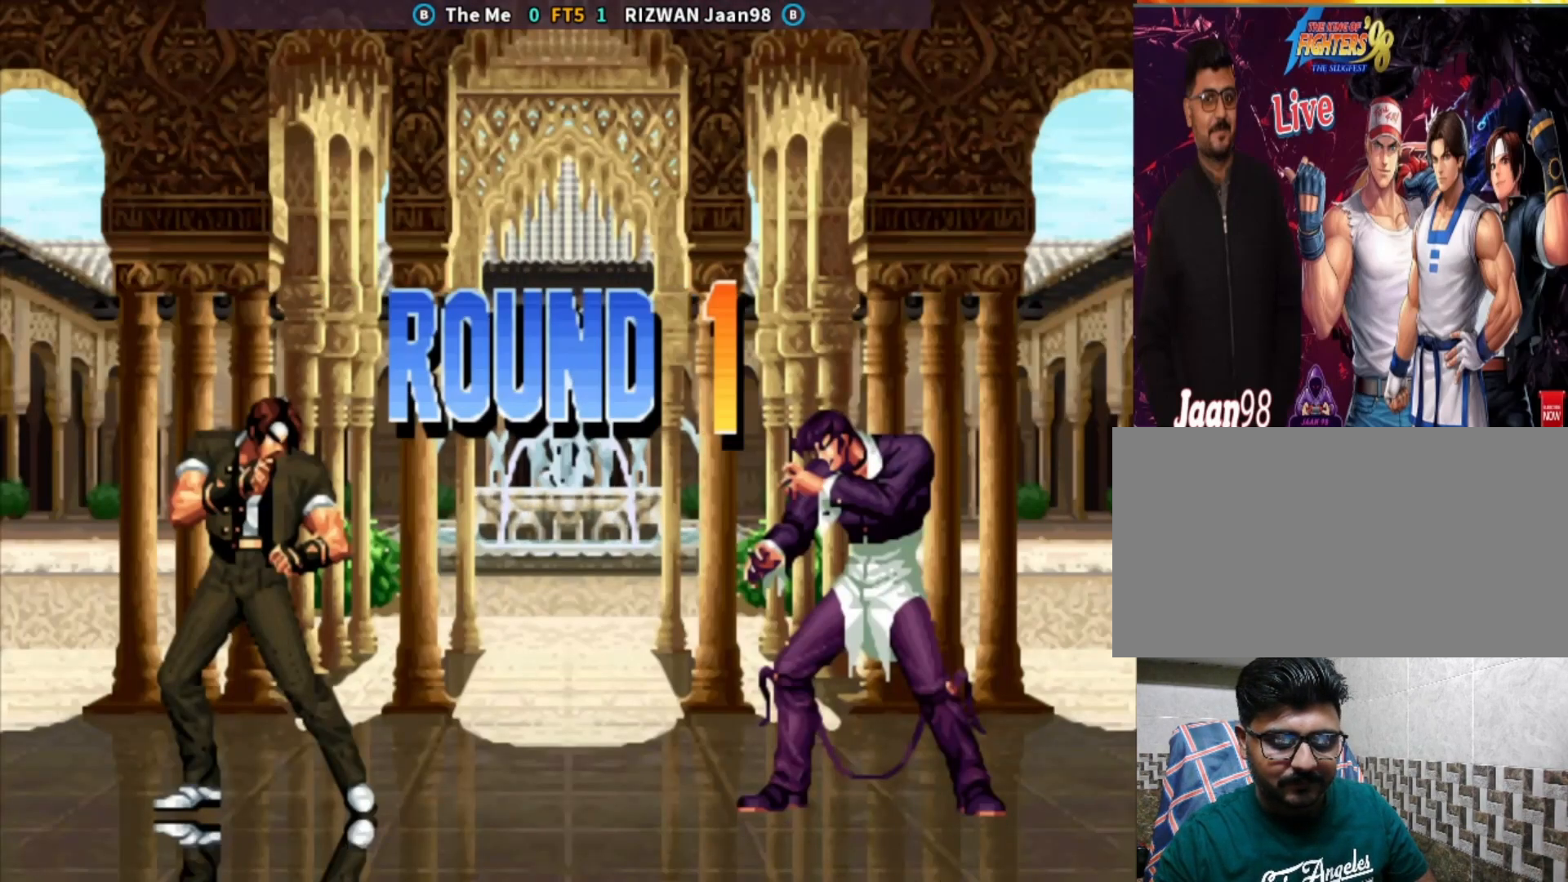
{"buttons": ["TRIANGLE"], "left_stick": "center", "events": [[50, "CIRCLE", "down"], [150, "CIRCLE", "up"], [300, "TRIANGLE", "down"], [383, "SQUARE", "down"], [500, "SQUARE", "up"]]}
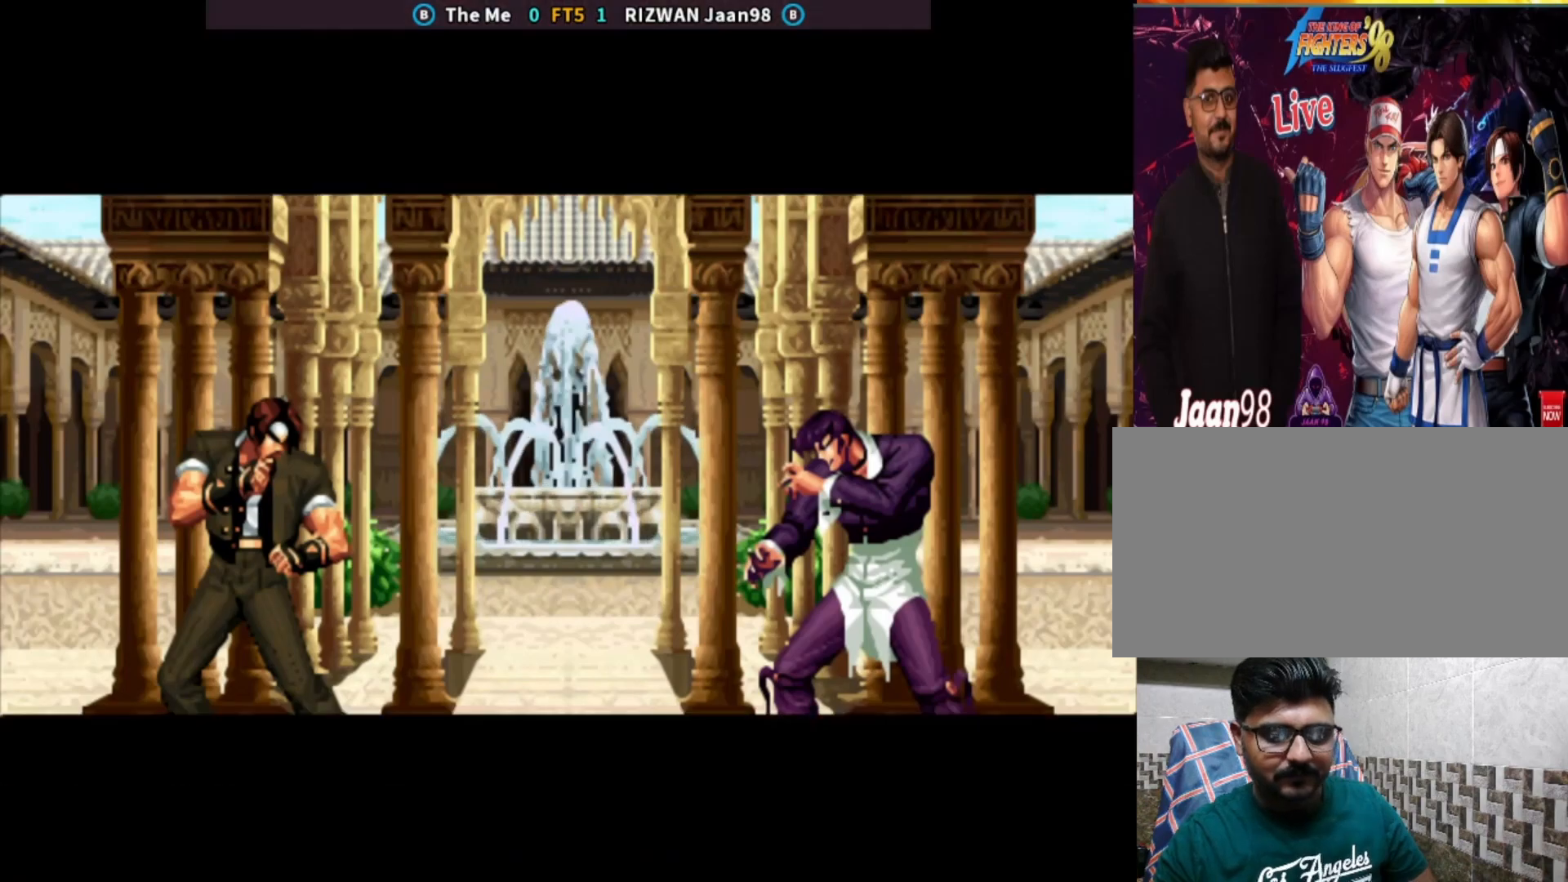
{"buttons": [], "left_stick": "center", "events": [[50, "TRIANGLE", "up"], [100, "SQUARE", "down"], [167, "SQUARE", "up"], [283, "SQUARE", "down"], [433, "SQUARE", "up"]]}
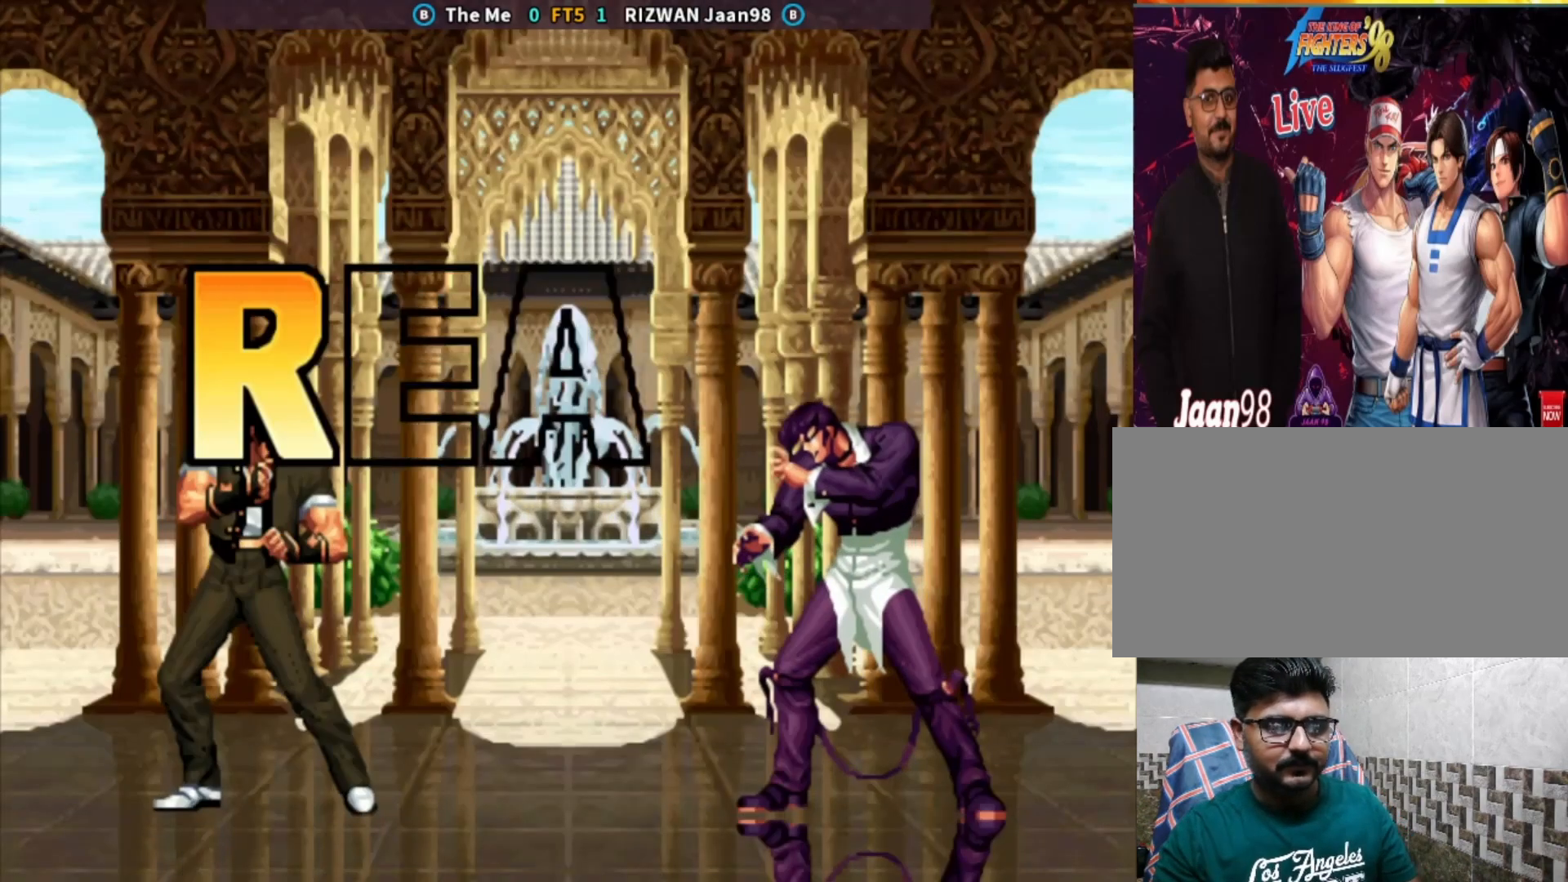
{"buttons": [], "left_stick": "down"}
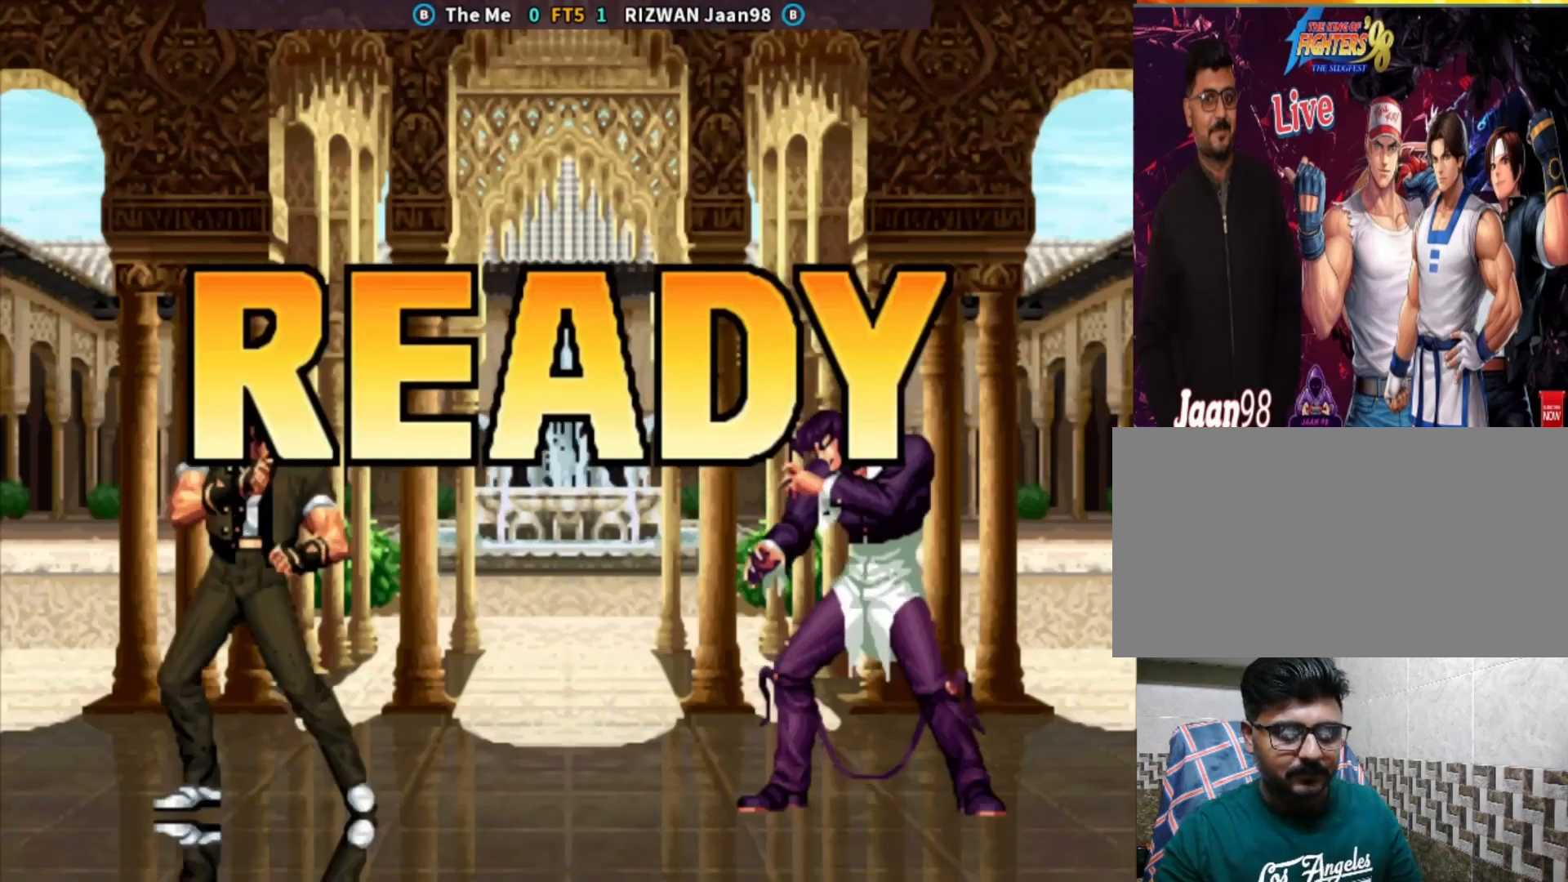
{"buttons": [], "left_stick": "center", "events": [[33, "left_stick", "center"], [50, "CROSS", "down"], [150, "CROSS", "up"], [317, "CIRCLE", "down"], [483, "CIRCLE", "up"]]}
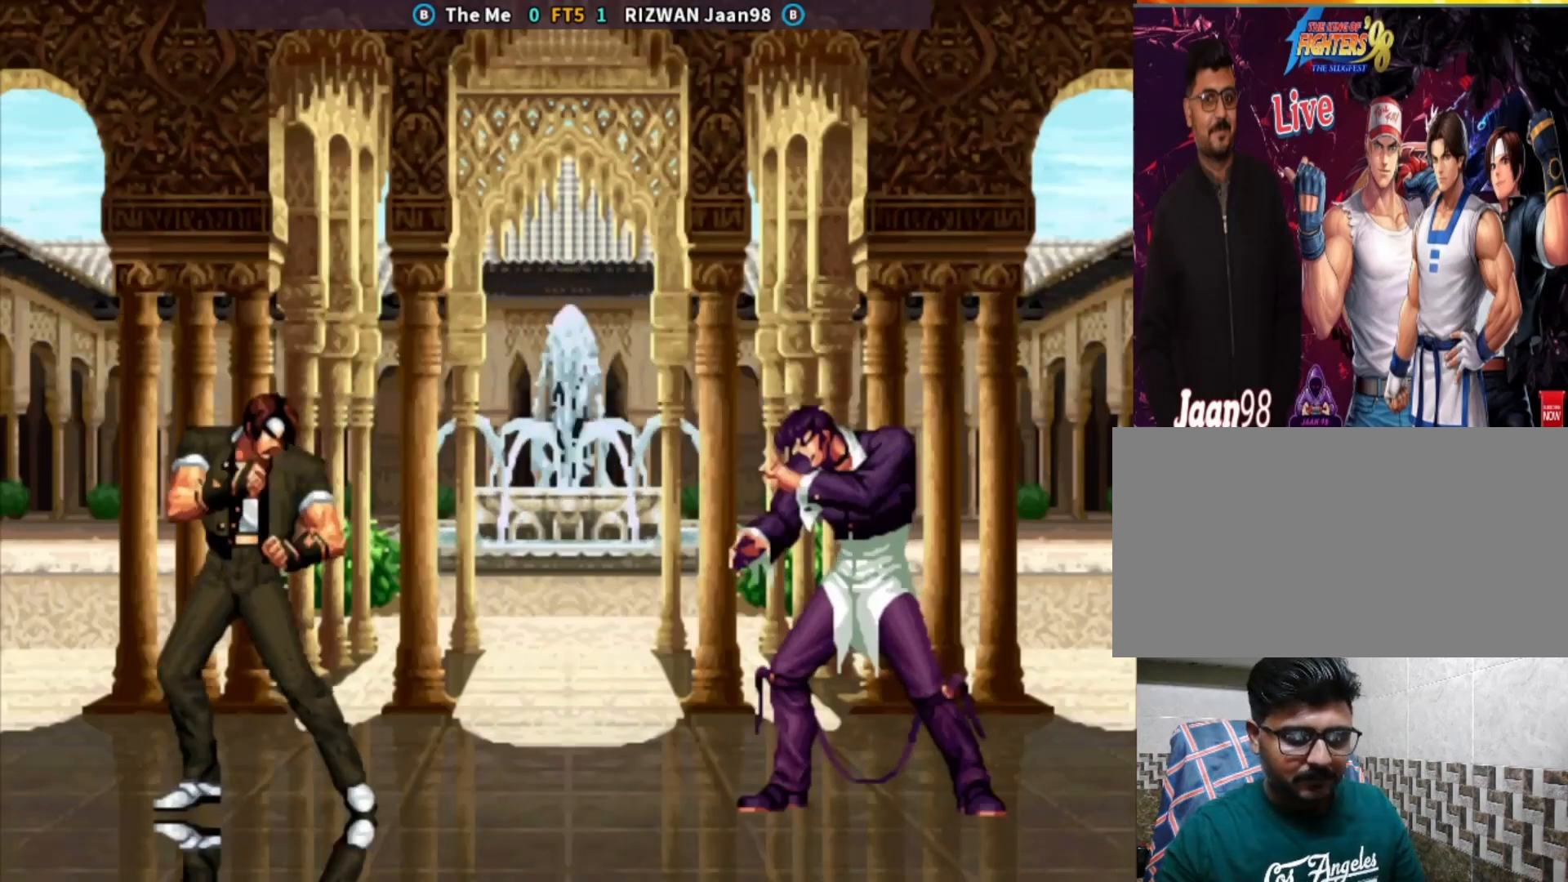
{"buttons": ["SQUARE"], "left_stick": "center", "events": [[83, "TRIANGLE", "down"], [167, "SQUARE", "down"], [267, "SQUARE", "up"], [283, "TRIANGLE", "up"], [417, "SQUARE", "down"]]}